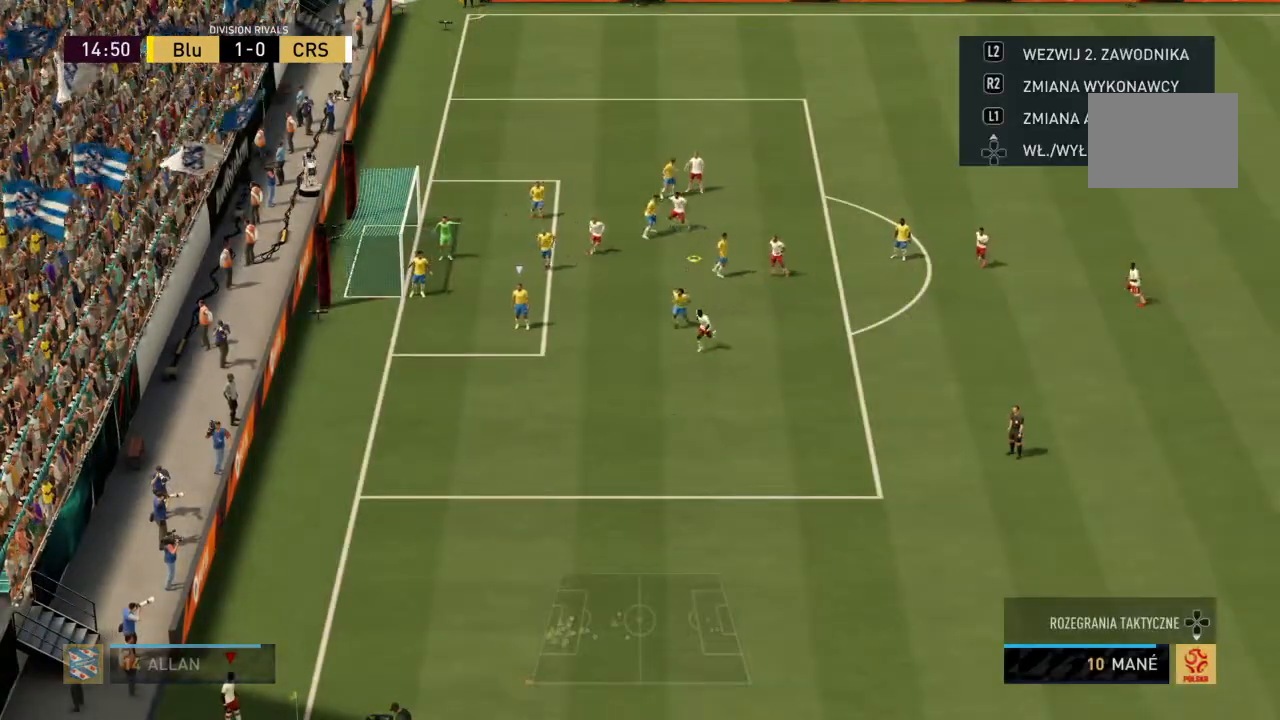
Gameplay with a controller (PlayStation layout); each line is a JSON object with the inputs held at the frame after it. "events" lists button and stick changes between this image and that frame as [ms after this image, input, new state], when the widget could be followed in between. Not read: L3 R3.
{"buttons": ["L2"], "left_stick": "center", "right_stick": "center", "events": []}
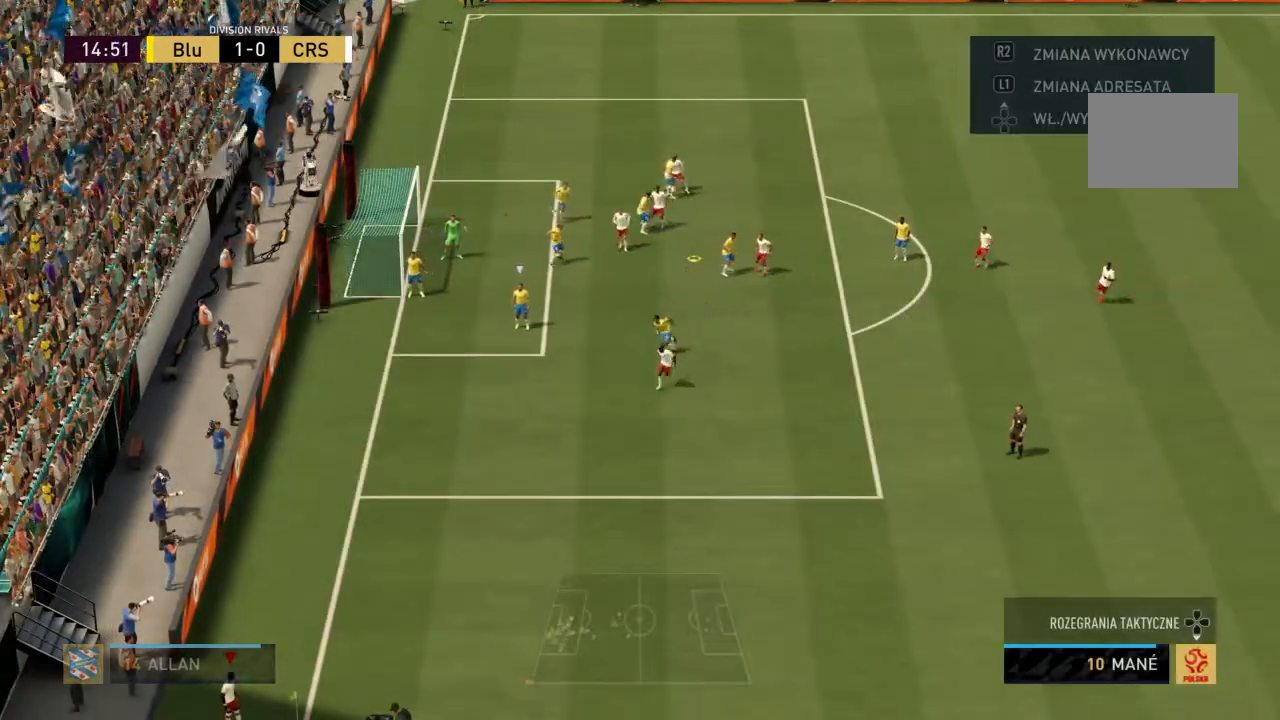
{"buttons": ["L2"], "left_stick": "center", "right_stick": "center", "events": []}
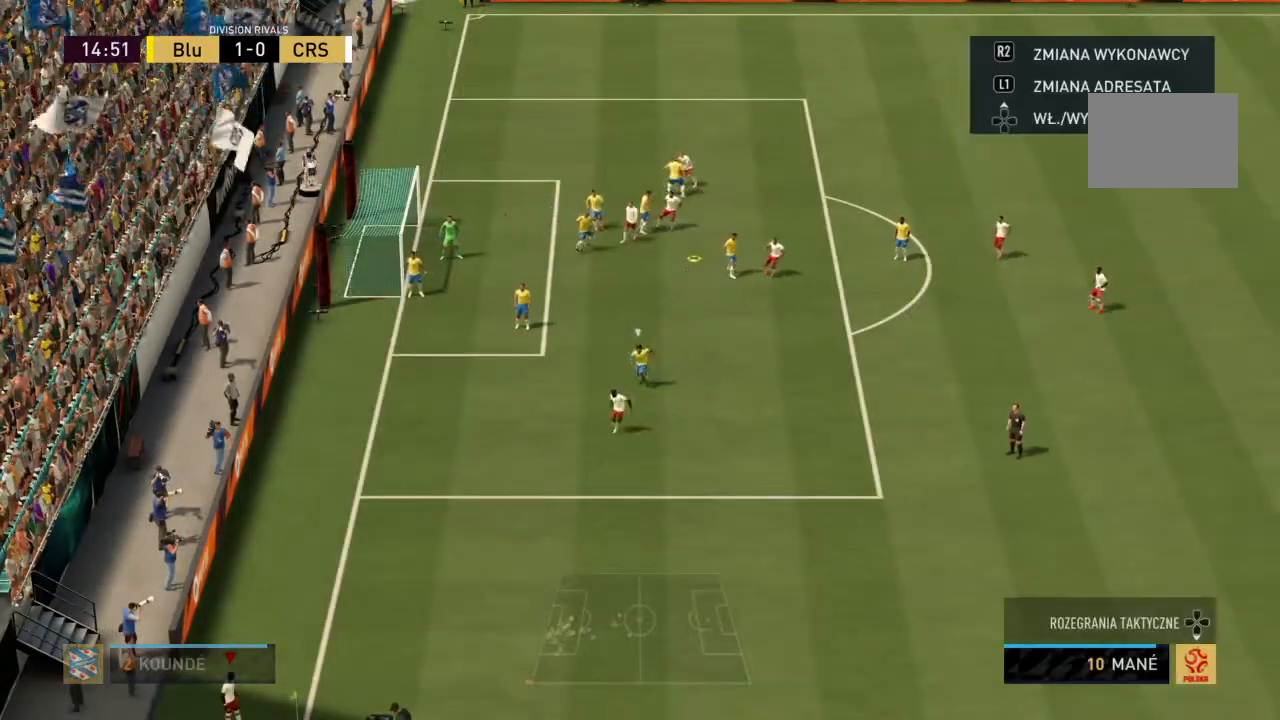
{"buttons": ["L2"], "left_stick": "center", "right_stick": "center", "events": [[401, "CROSS", "down"], [501, "CROSS", "up"]]}
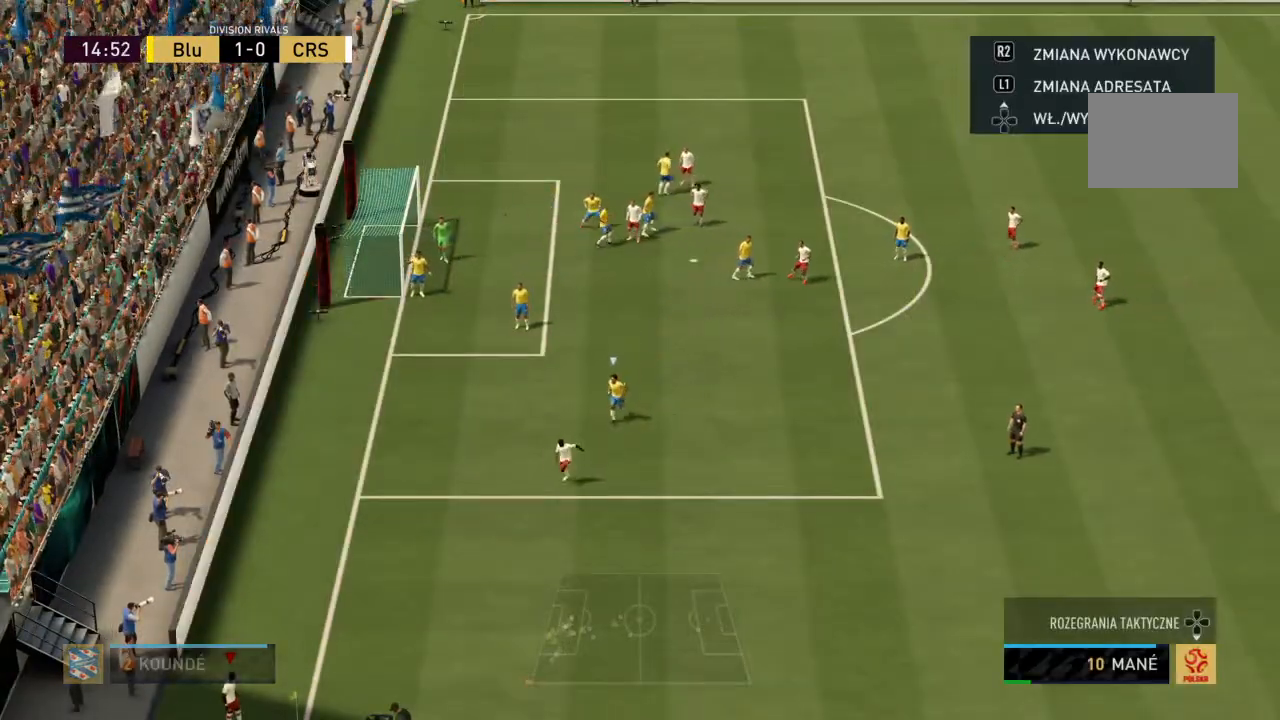
{"buttons": [], "left_stick": "center", "right_stick": "center", "events": [[33, "L2", "up"]]}
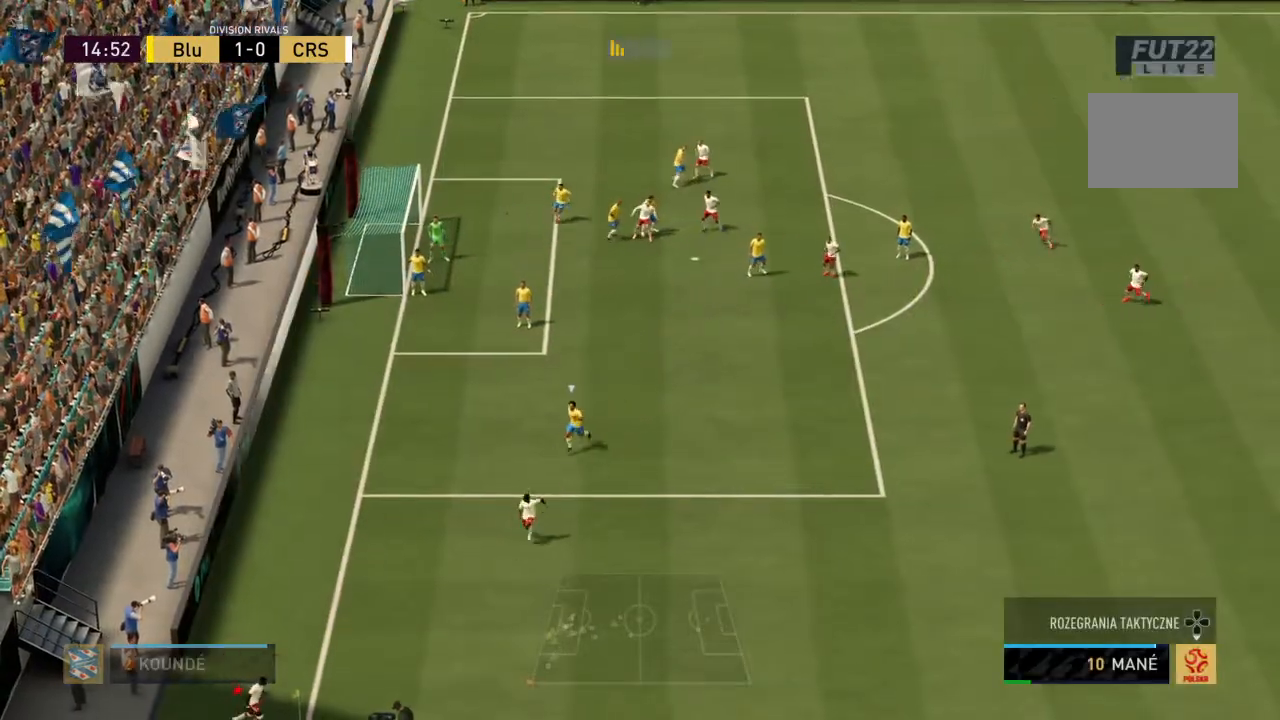
{"buttons": [], "left_stick": "up-left", "right_stick": "center", "events": [[100, "left_stick", "up-left"]]}
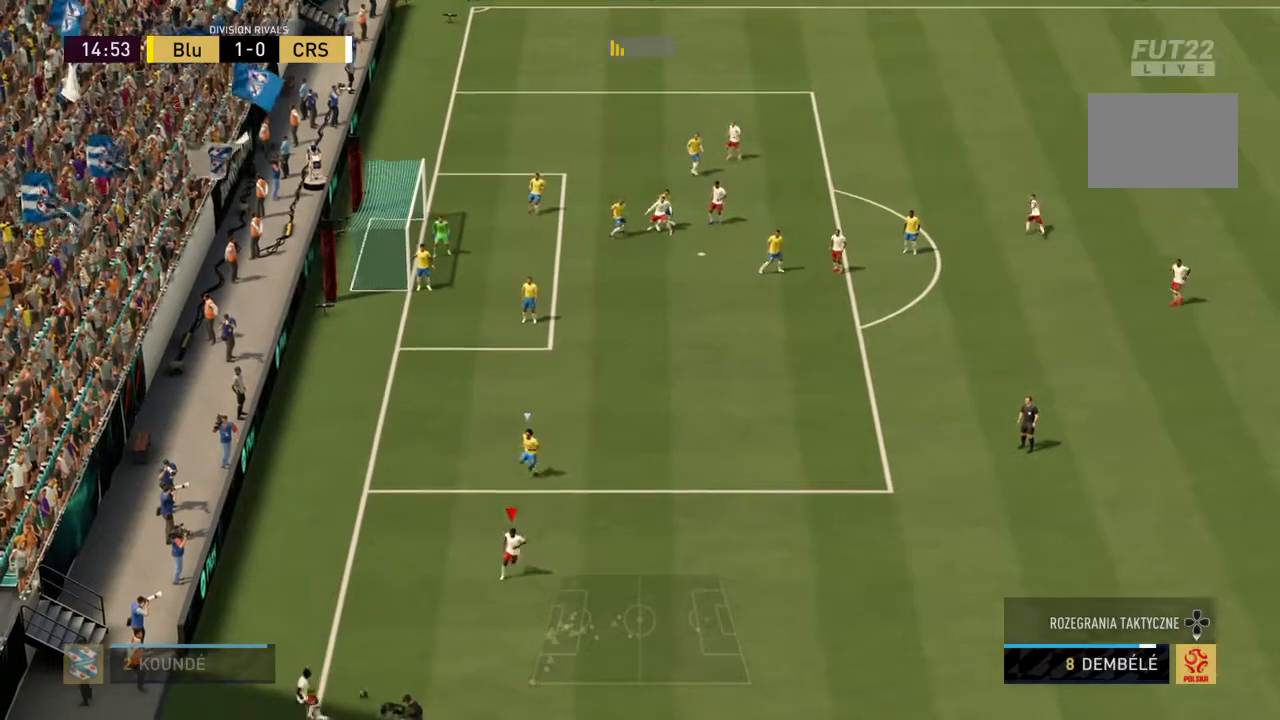
{"buttons": [], "left_stick": "up-left", "right_stick": "center", "events": []}
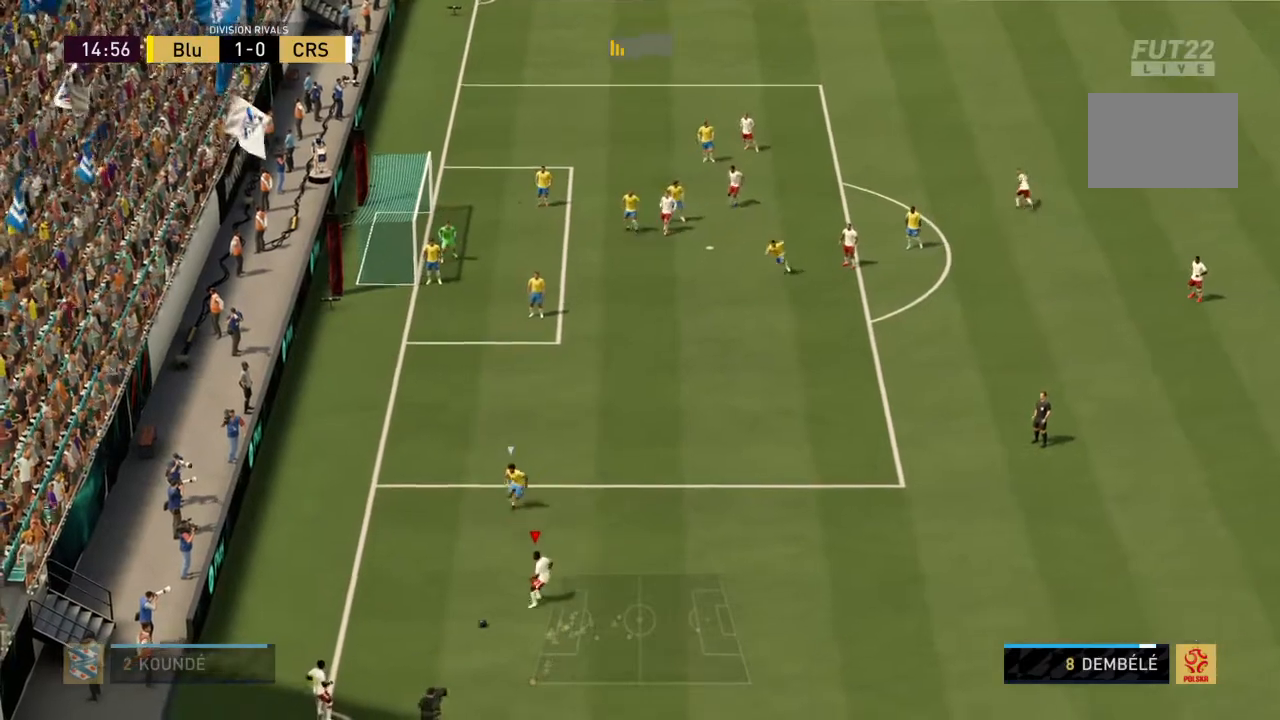
{"buttons": [], "left_stick": "up-left", "right_stick": "center", "events": []}
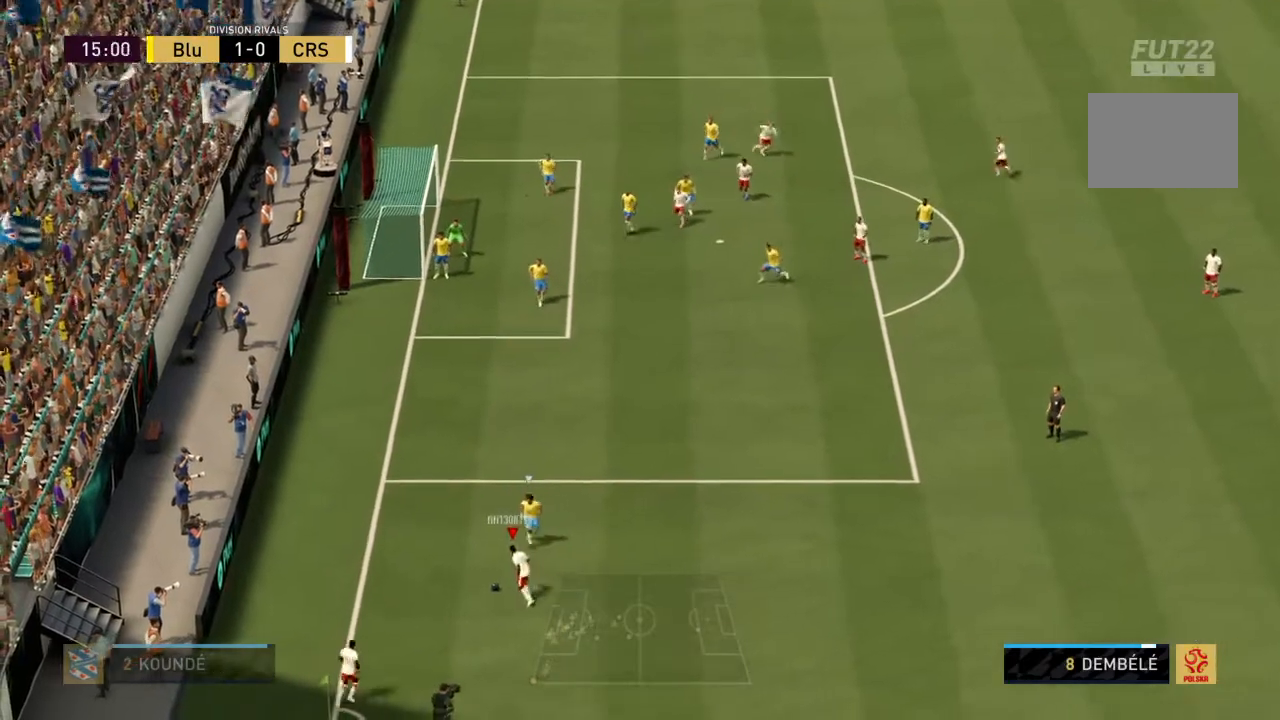
{"buttons": [], "left_stick": "up", "right_stick": "center", "events": [[434, "left_stick", "up"]]}
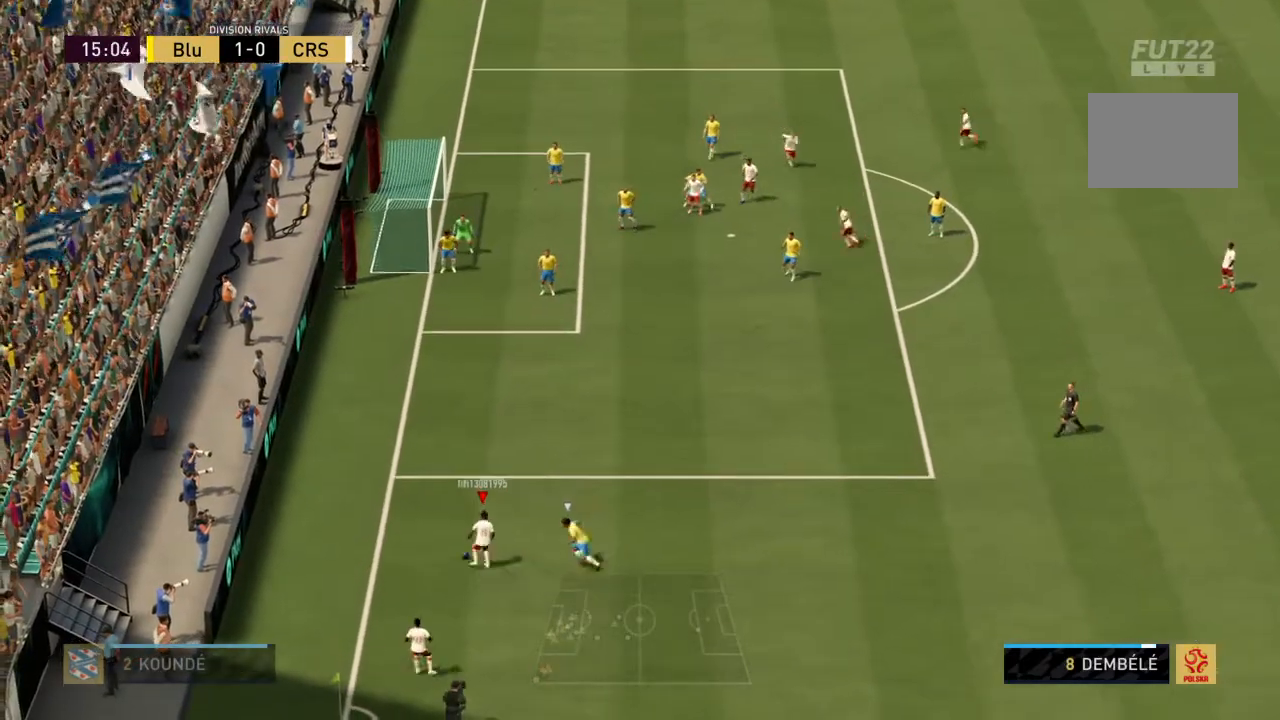
{"buttons": ["R2"], "left_stick": "up", "right_stick": "center", "events": [[100, "R2", "down"]]}
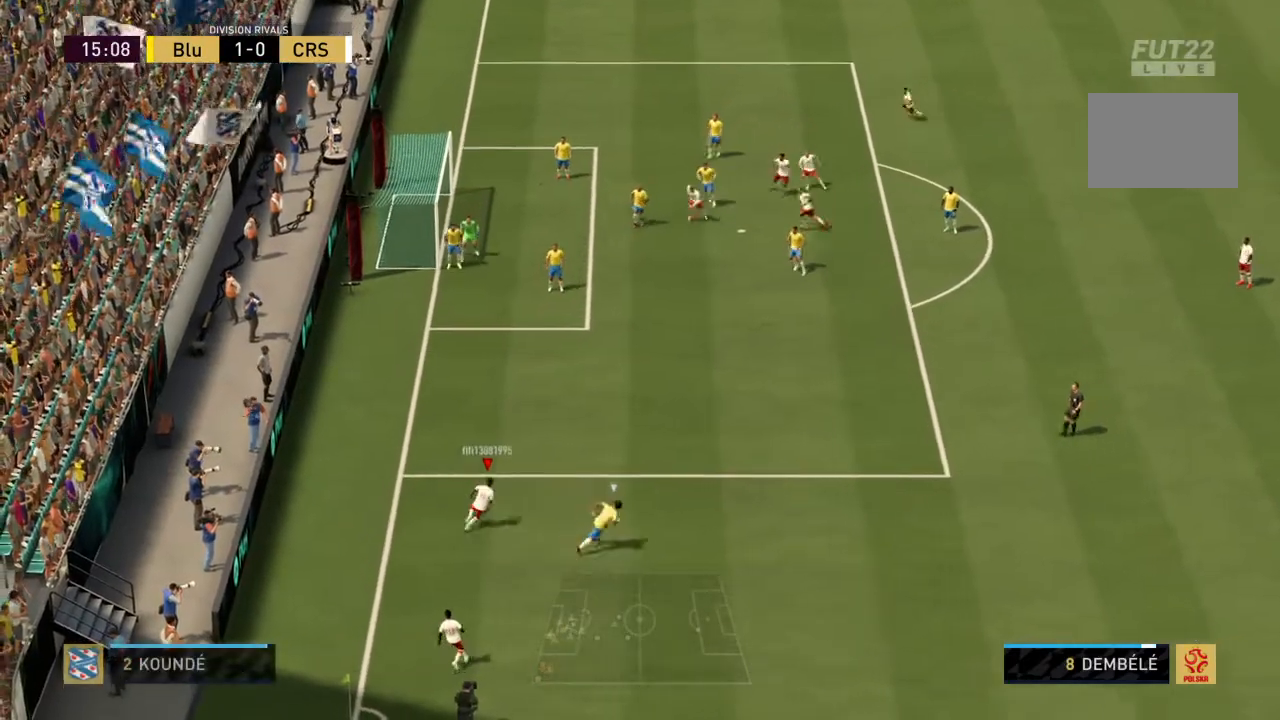
{"buttons": ["R2"], "left_stick": "up", "right_stick": "center", "events": []}
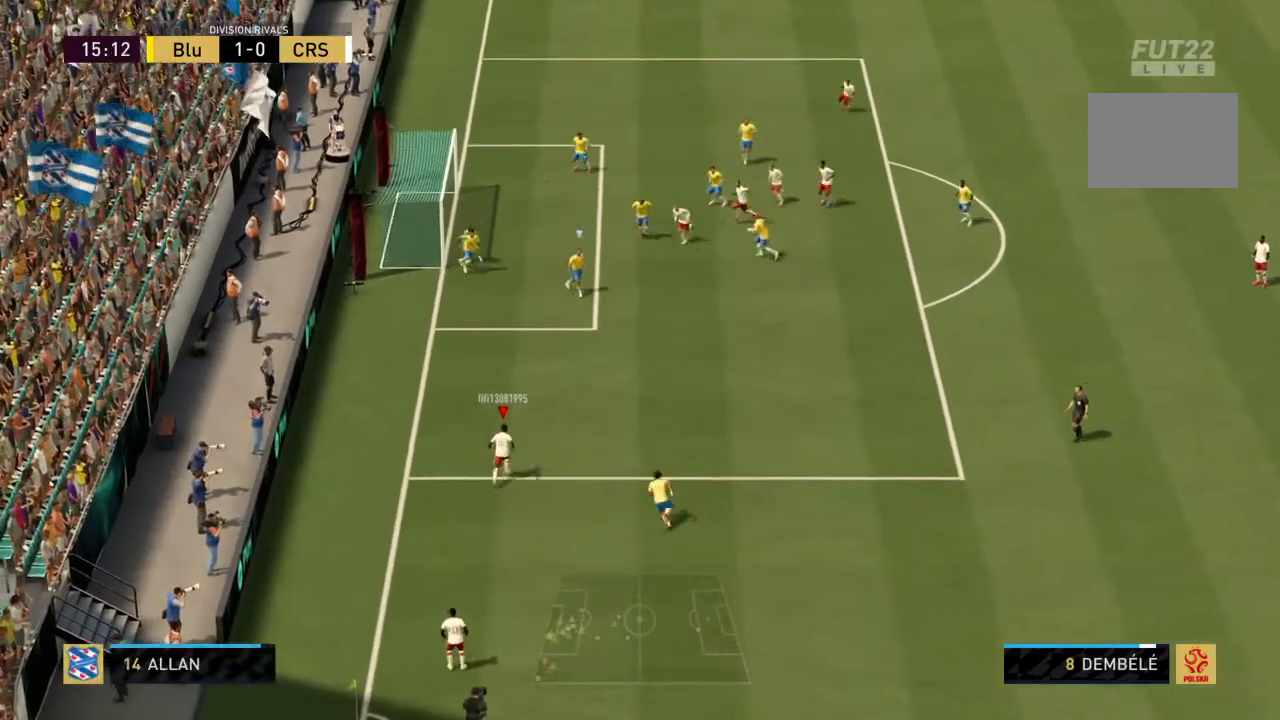
{"buttons": ["R2"], "left_stick": "up", "right_stick": "center", "events": []}
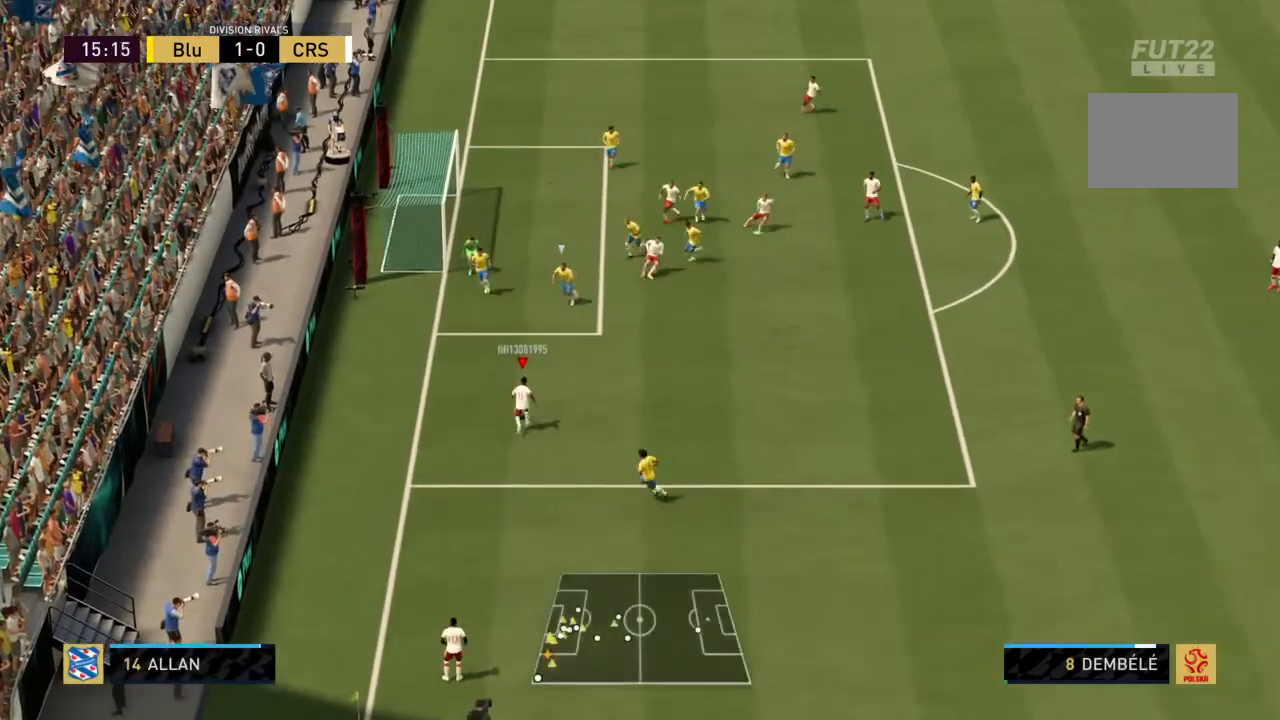
{"buttons": ["R2"], "left_stick": "up-right", "right_stick": "center", "events": [[33, "CROSS", "down"], [100, "left_stick", "up-right"], [167, "CROSS", "up"]]}
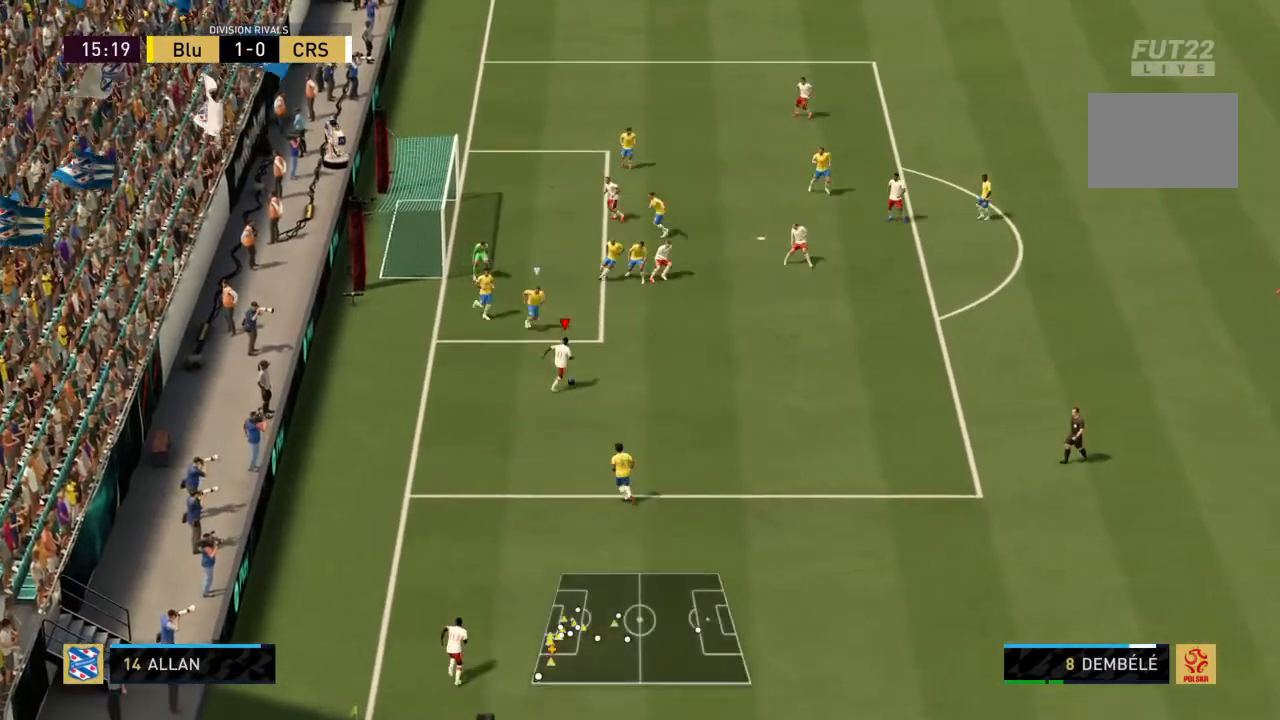
{"buttons": ["R2"], "left_stick": "up", "right_stick": "center", "events": [[367, "left_stick", "up"]]}
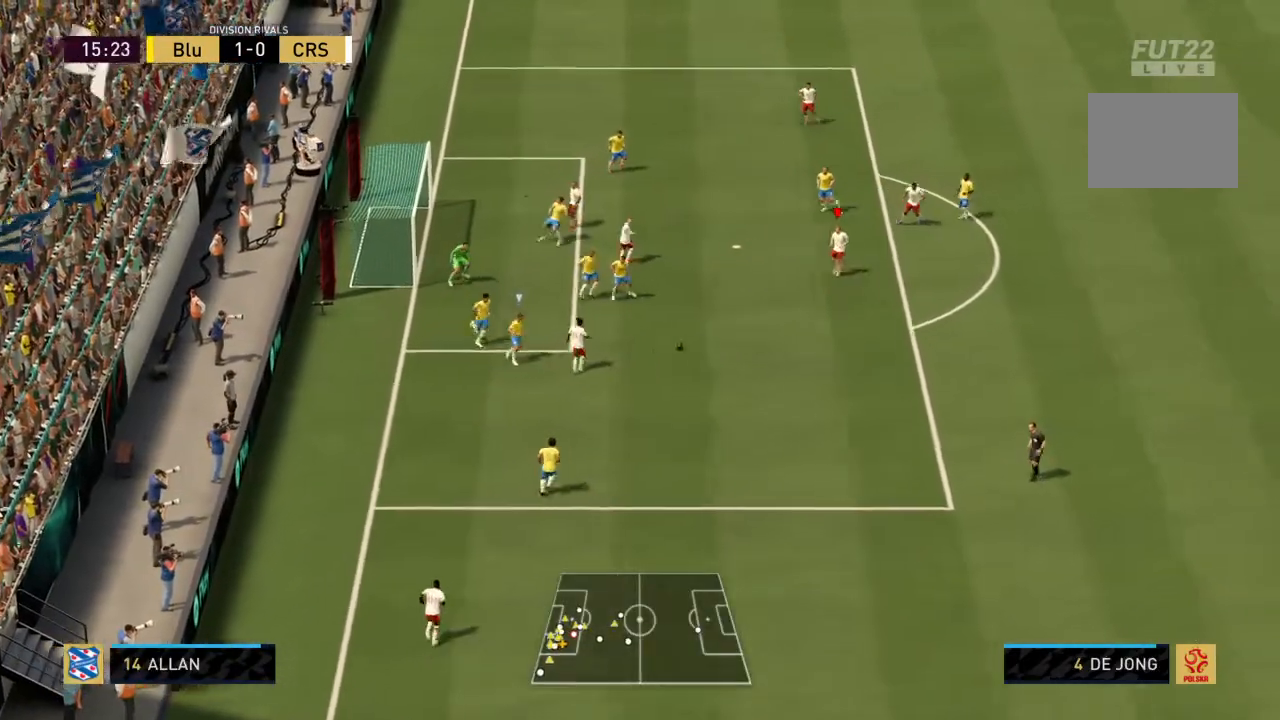
{"buttons": [], "left_stick": "up-left", "right_stick": "center", "events": [[33, "R2", "up"], [267, "left_stick", "up-left"]]}
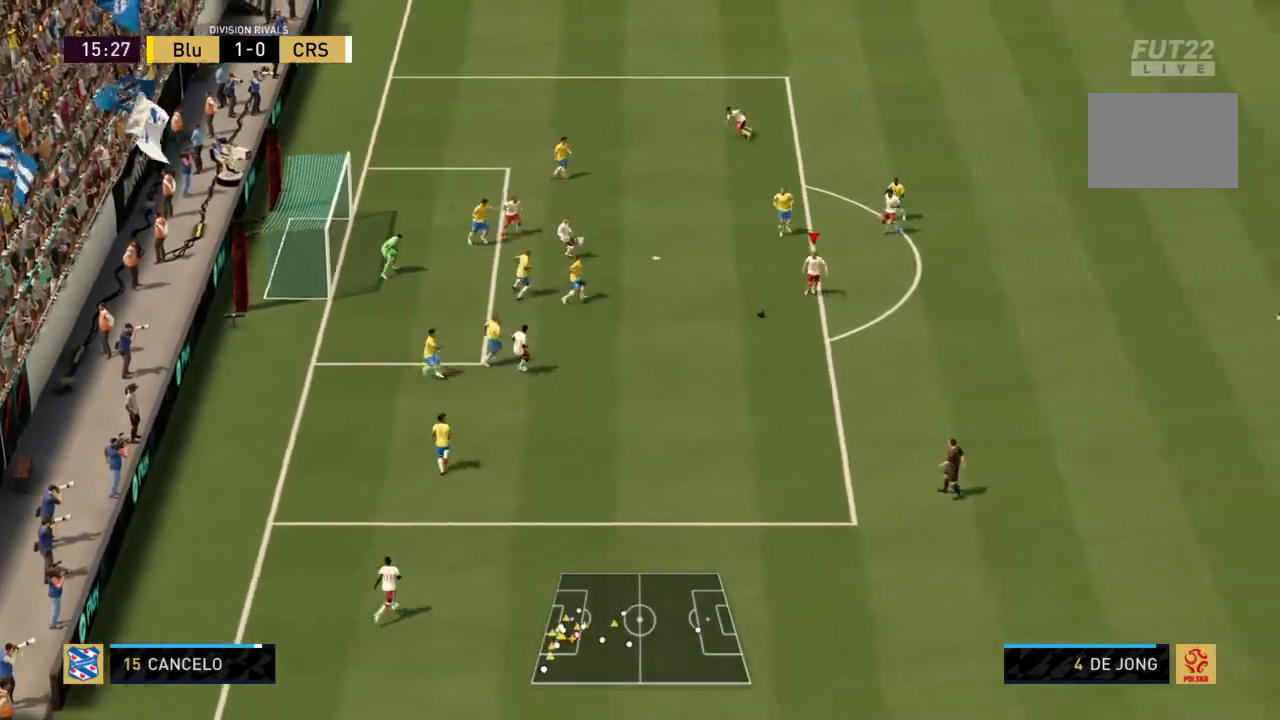
{"buttons": ["SQUARE", "L2"], "left_stick": "up-left", "right_stick": "center", "events": [[467, "L2", "down"], [501, "SQUARE", "down"]]}
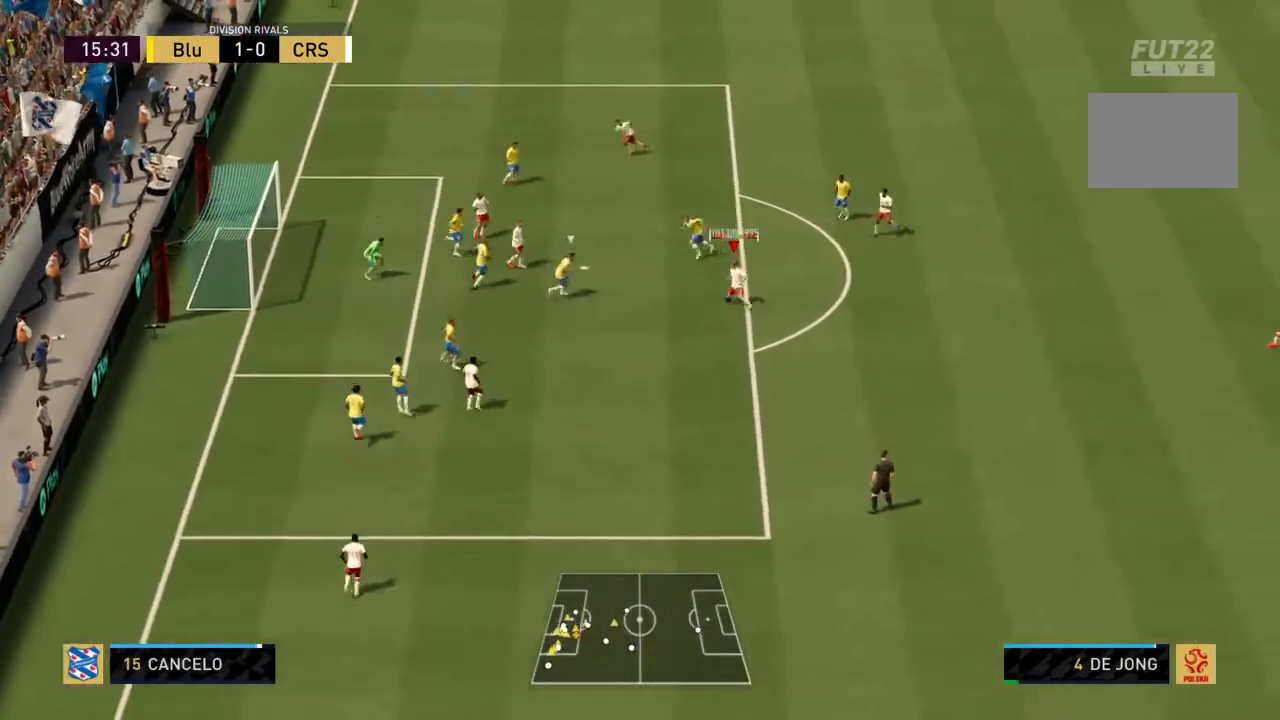
{"buttons": ["L2"], "left_stick": "up-left", "right_stick": "center", "events": [[233, "SQUARE", "up"]]}
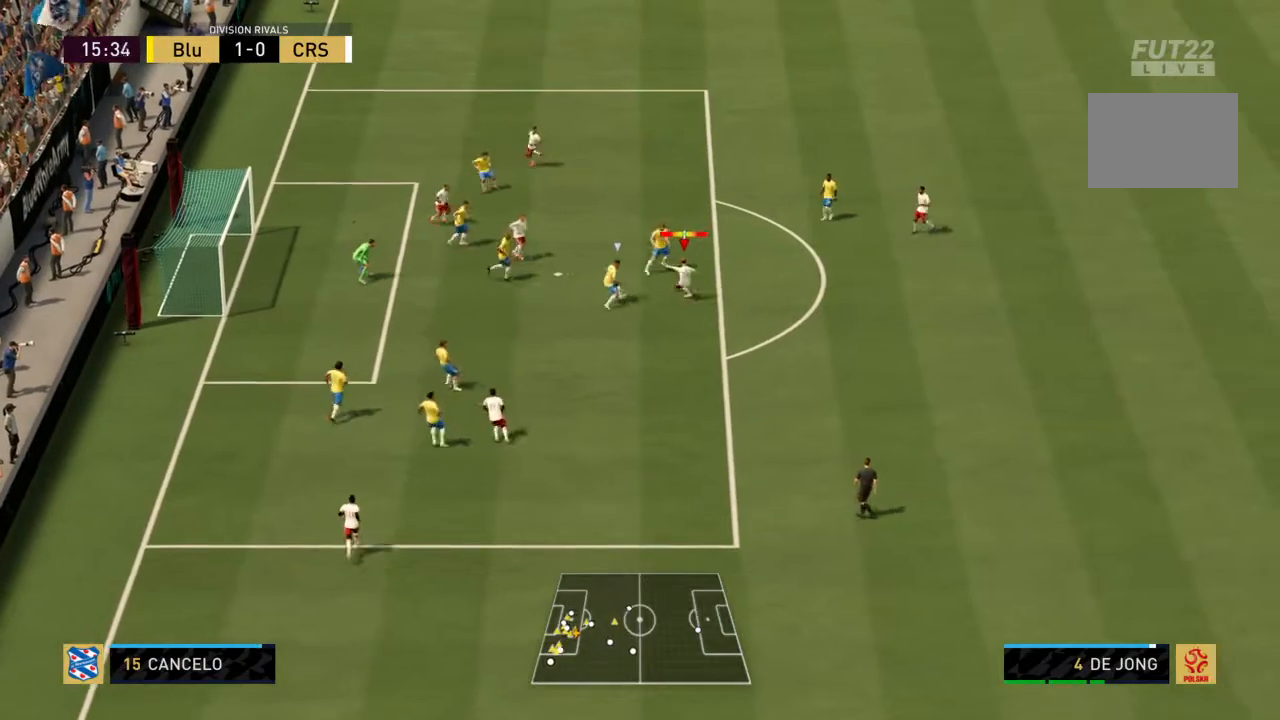
{"buttons": ["L2"], "left_stick": "up-left", "right_stick": "center", "events": []}
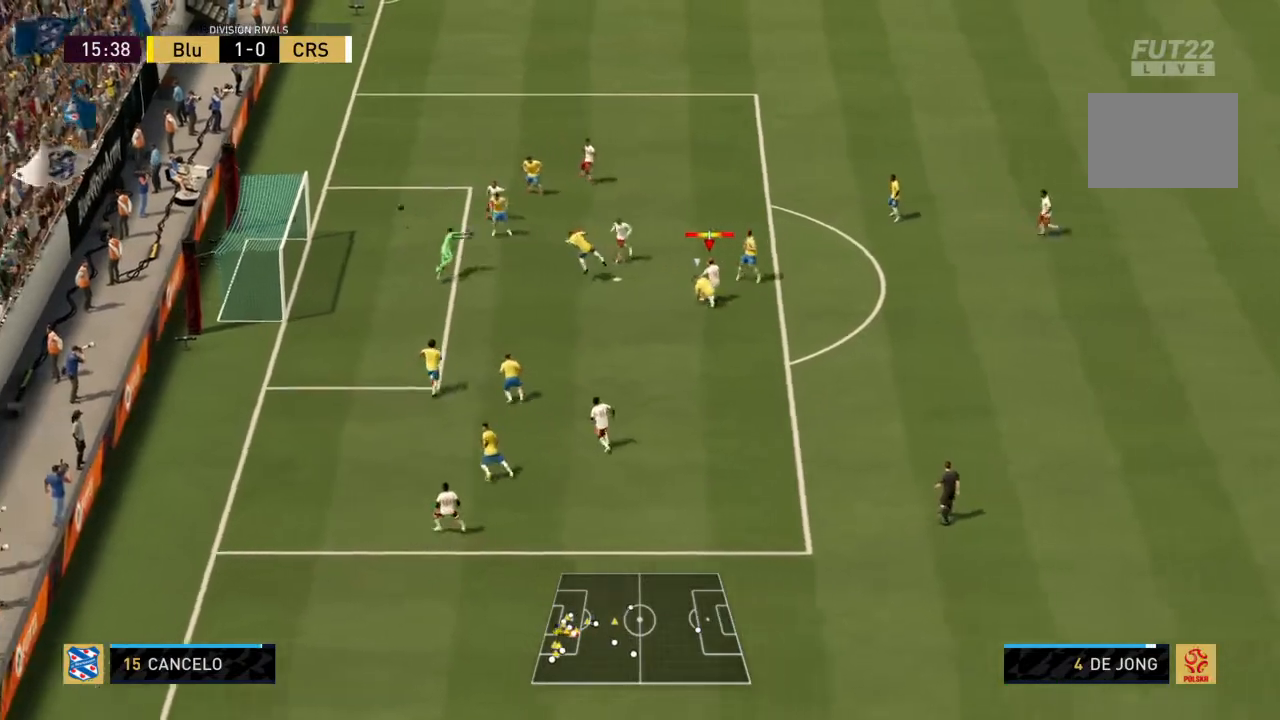
{"buttons": ["L2"], "left_stick": "up-left", "right_stick": "center", "events": []}
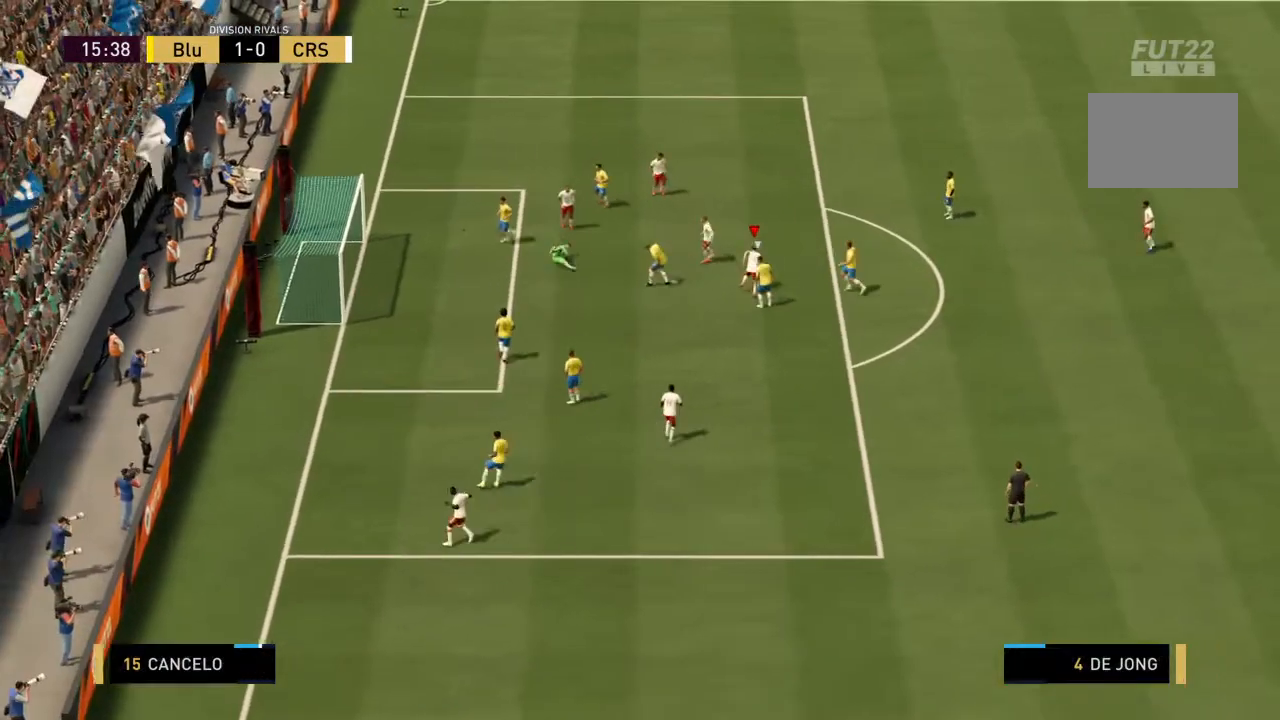
{"buttons": [], "left_stick": "center", "right_stick": "center", "events": [[367, "L2", "up"], [401, "left_stick", "center"]]}
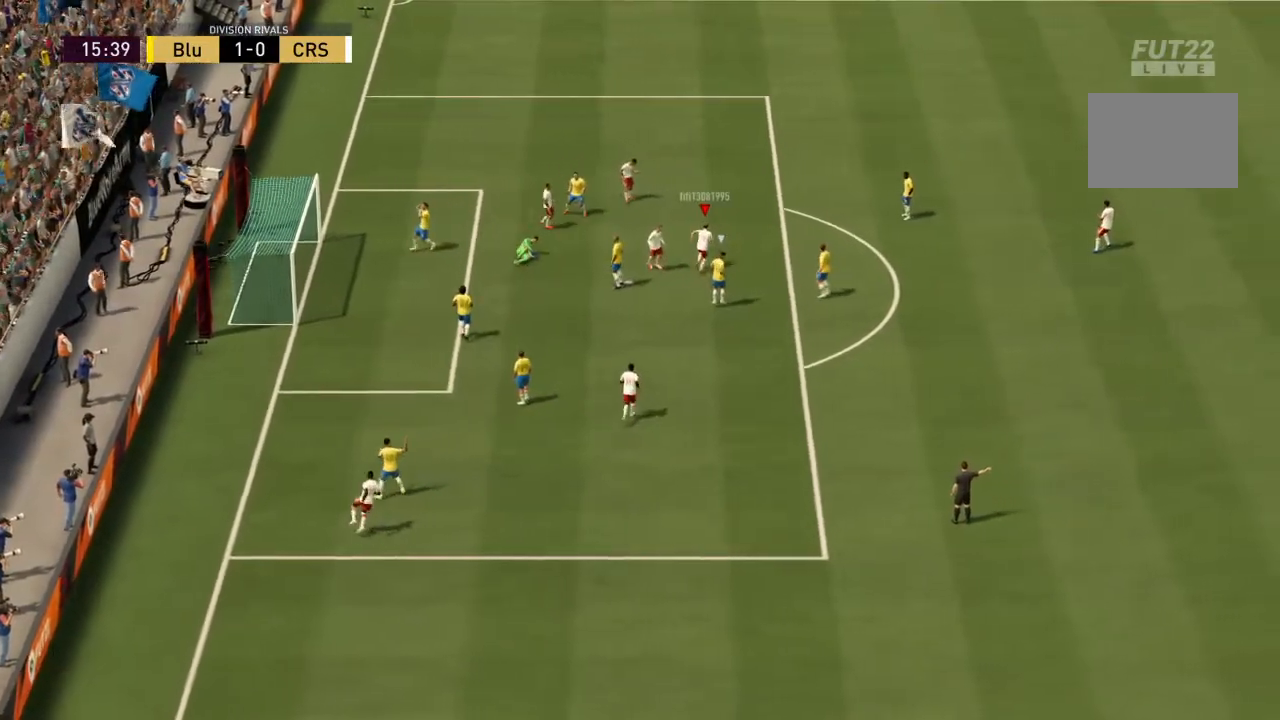
{"buttons": [], "left_stick": "center", "right_stick": "center", "events": []}
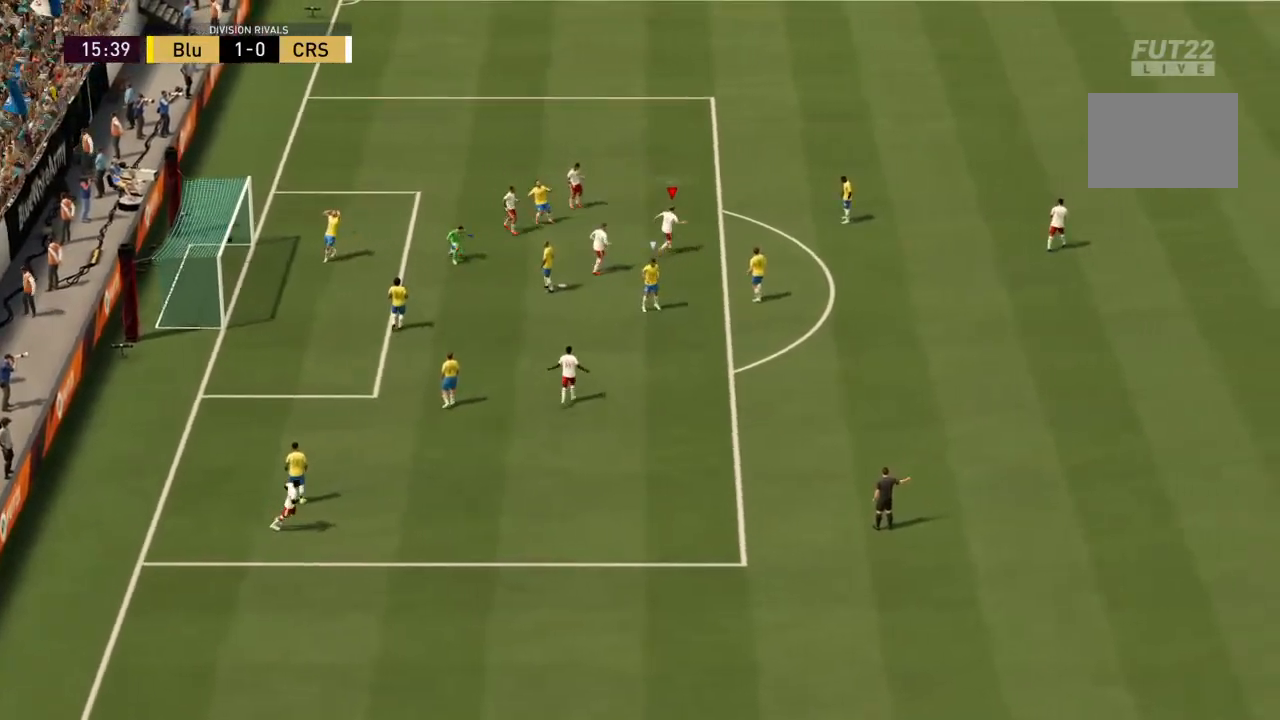
{"buttons": [], "left_stick": "center", "right_stick": "center", "events": []}
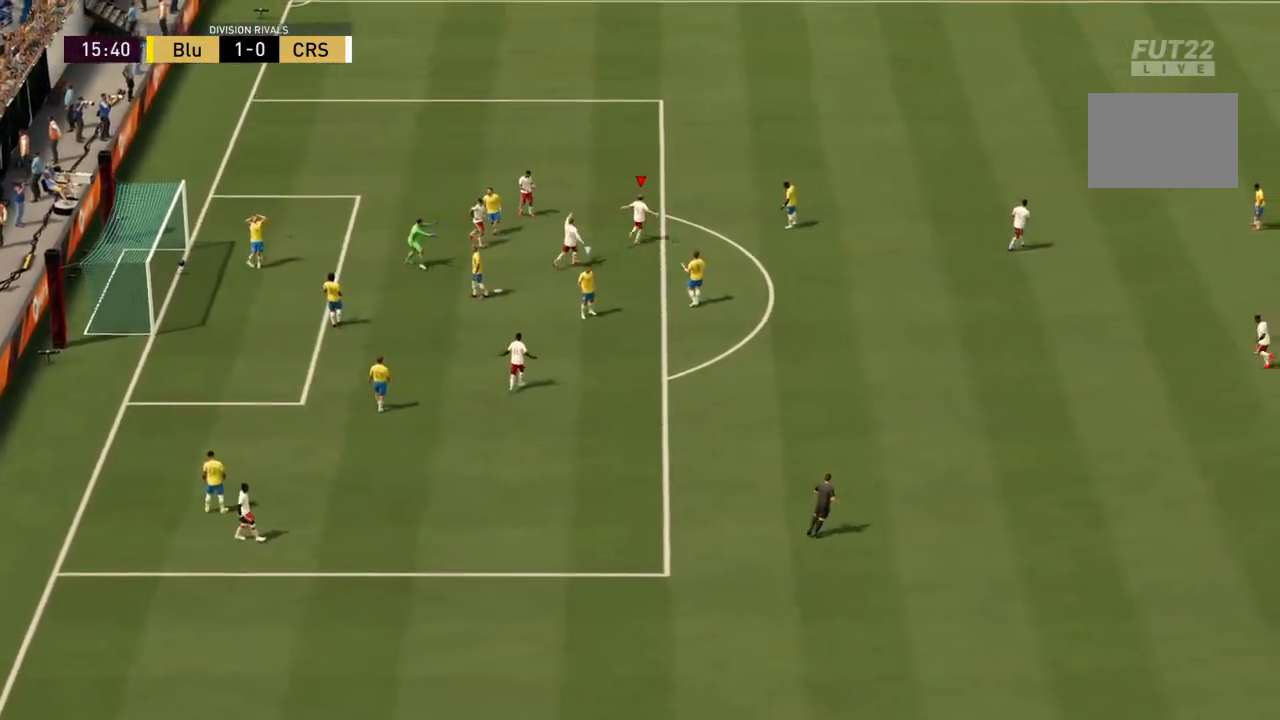
{"buttons": [], "left_stick": "center", "right_stick": "center", "events": []}
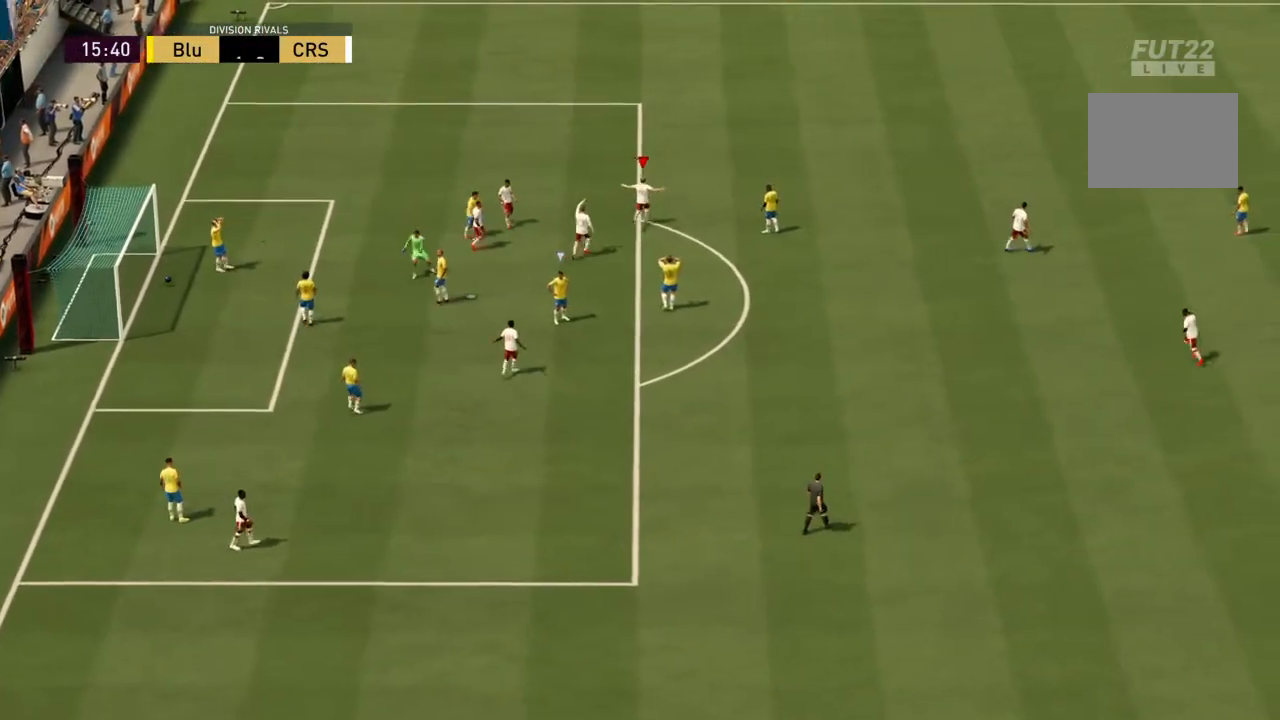
{"buttons": [], "left_stick": "center", "right_stick": "center", "events": [[67, "CIRCLE", "down"], [167, "CIRCLE", "up"], [234, "CIRCLE", "down"], [367, "CIRCLE", "up"]]}
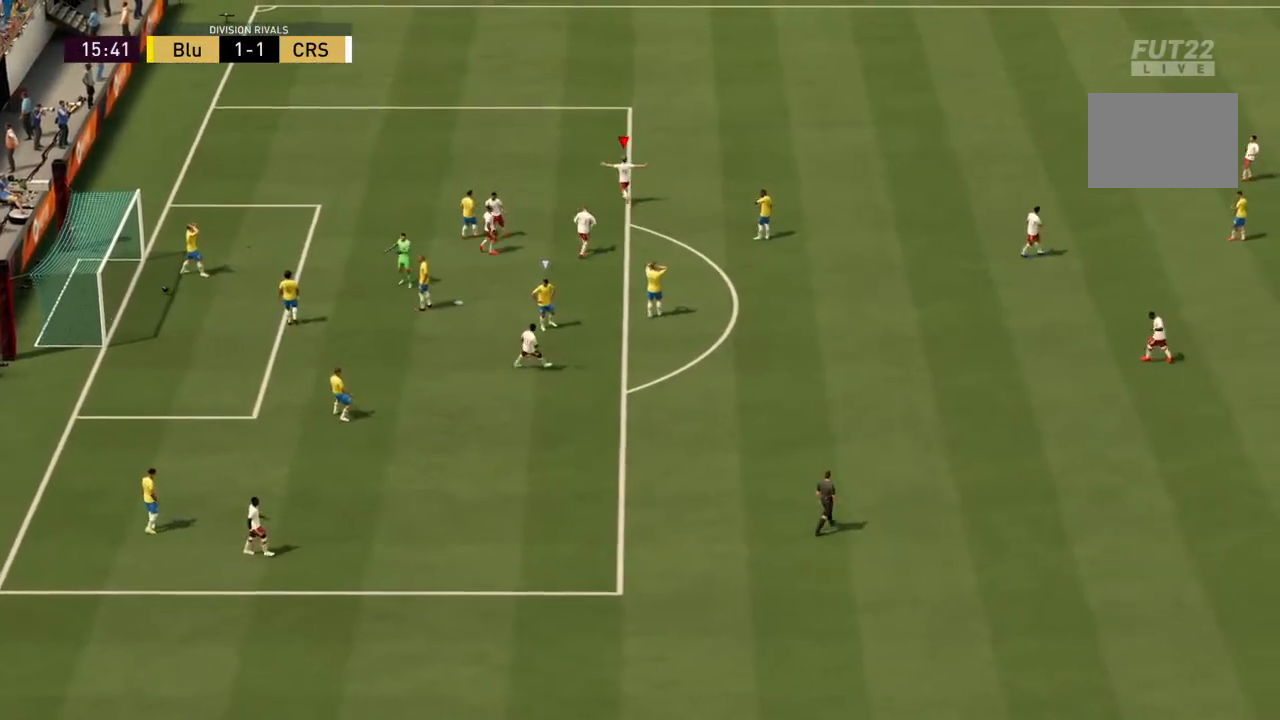
{"buttons": [], "left_stick": "center", "right_stick": "center", "events": []}
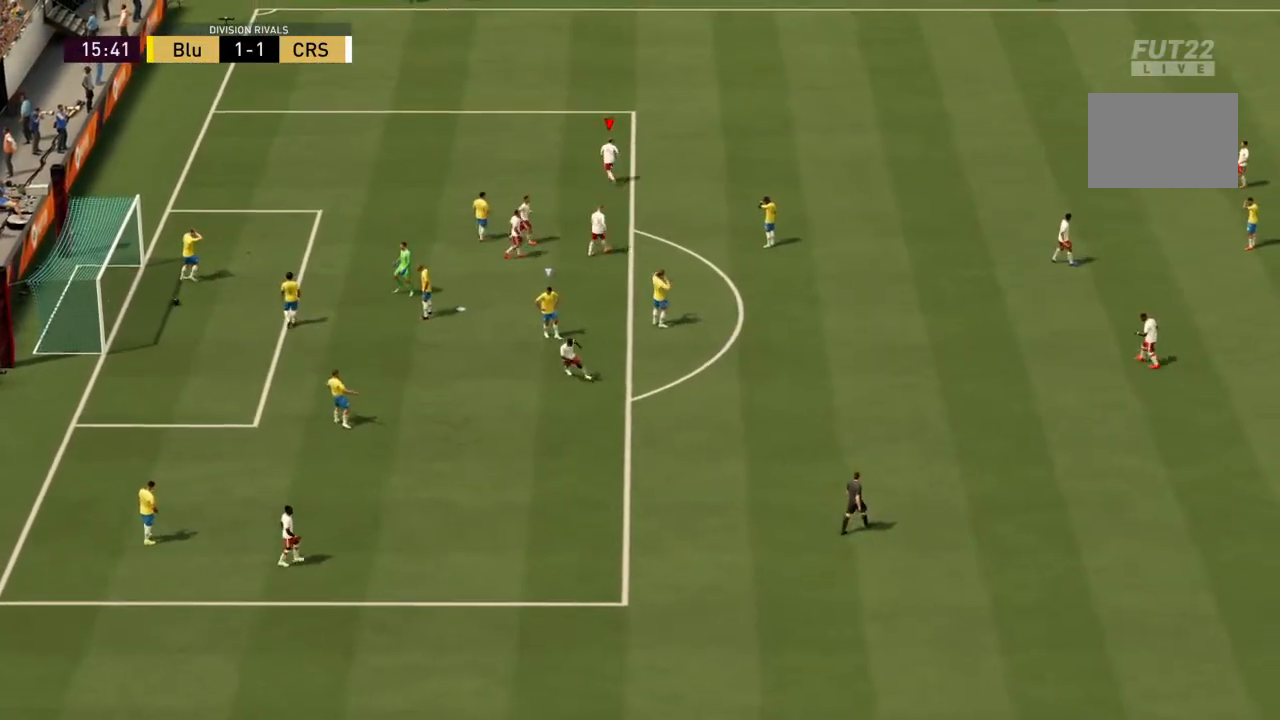
{"buttons": [], "left_stick": "center", "right_stick": "center", "events": []}